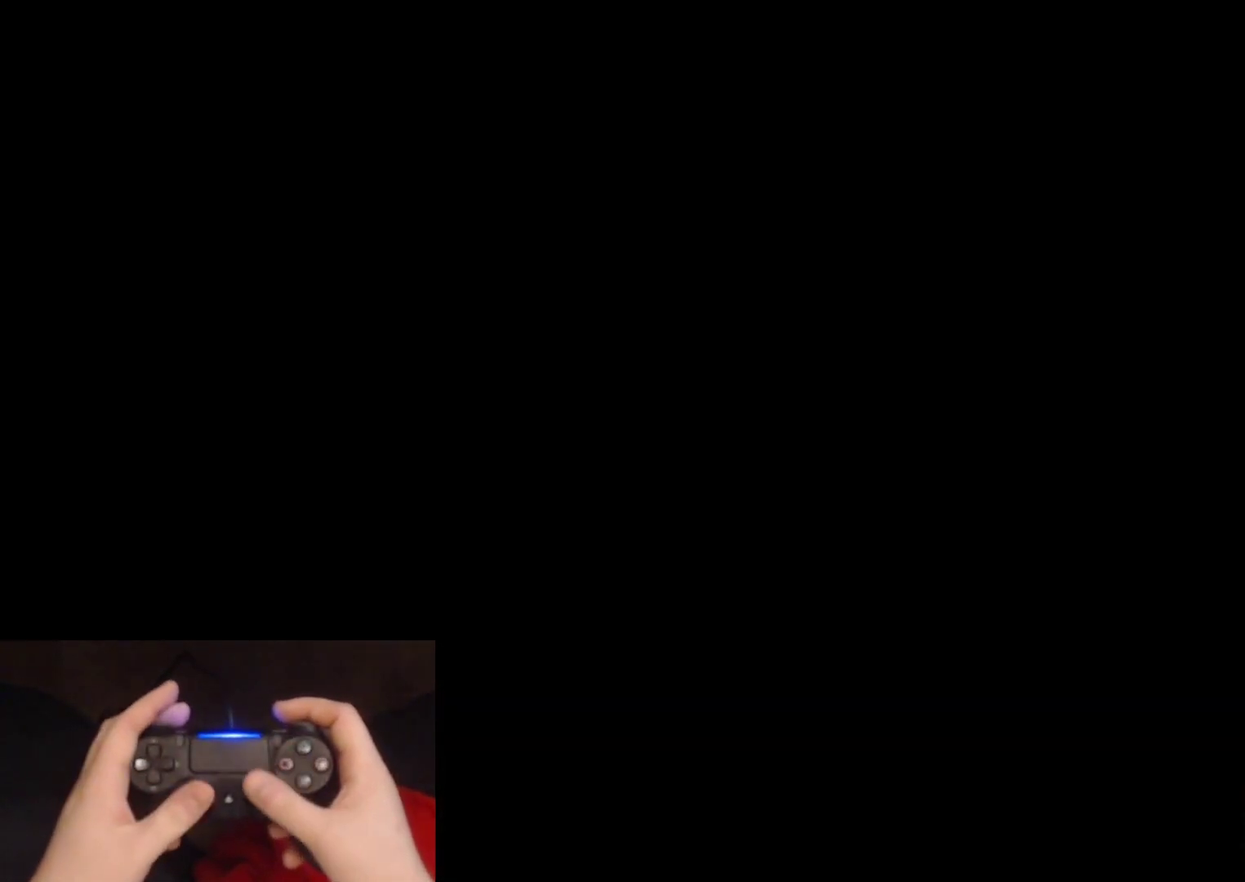
Gameplay with a controller (PlayStation layout); each line is a JSON object with the inputs held at the frame after it. "events" lists button and stick changes between this image and that frame as [ms after this image, input, new state], when the widget could be followed in between. Not read: L1.
{"buttons": ["L2"], "left_stick": "up", "right_stick": "center", "events": [[233, "L2", "down"], [233, "left_stick", "up"]]}
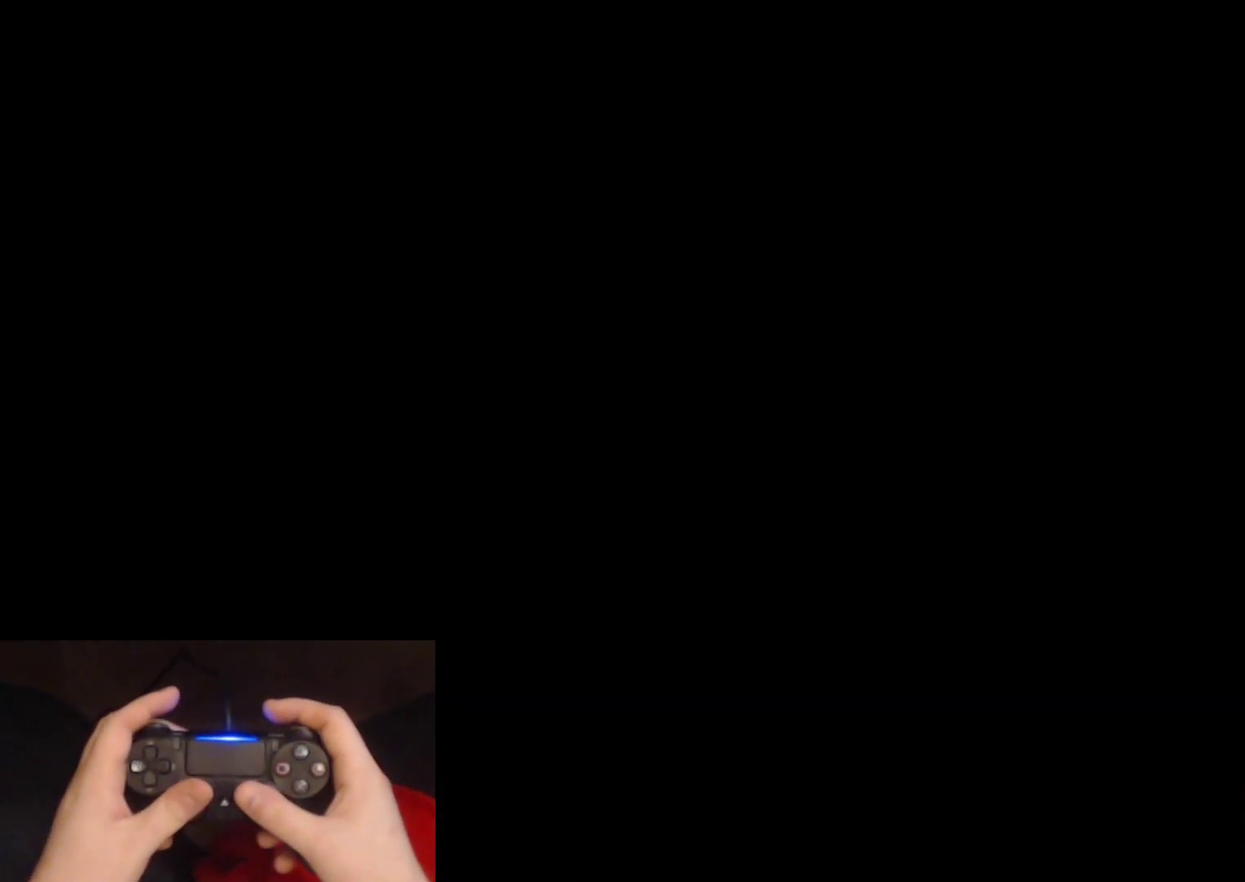
{"buttons": ["L2"], "left_stick": "up", "right_stick": "down-right", "events": [[467, "right_stick", "down-right"]]}
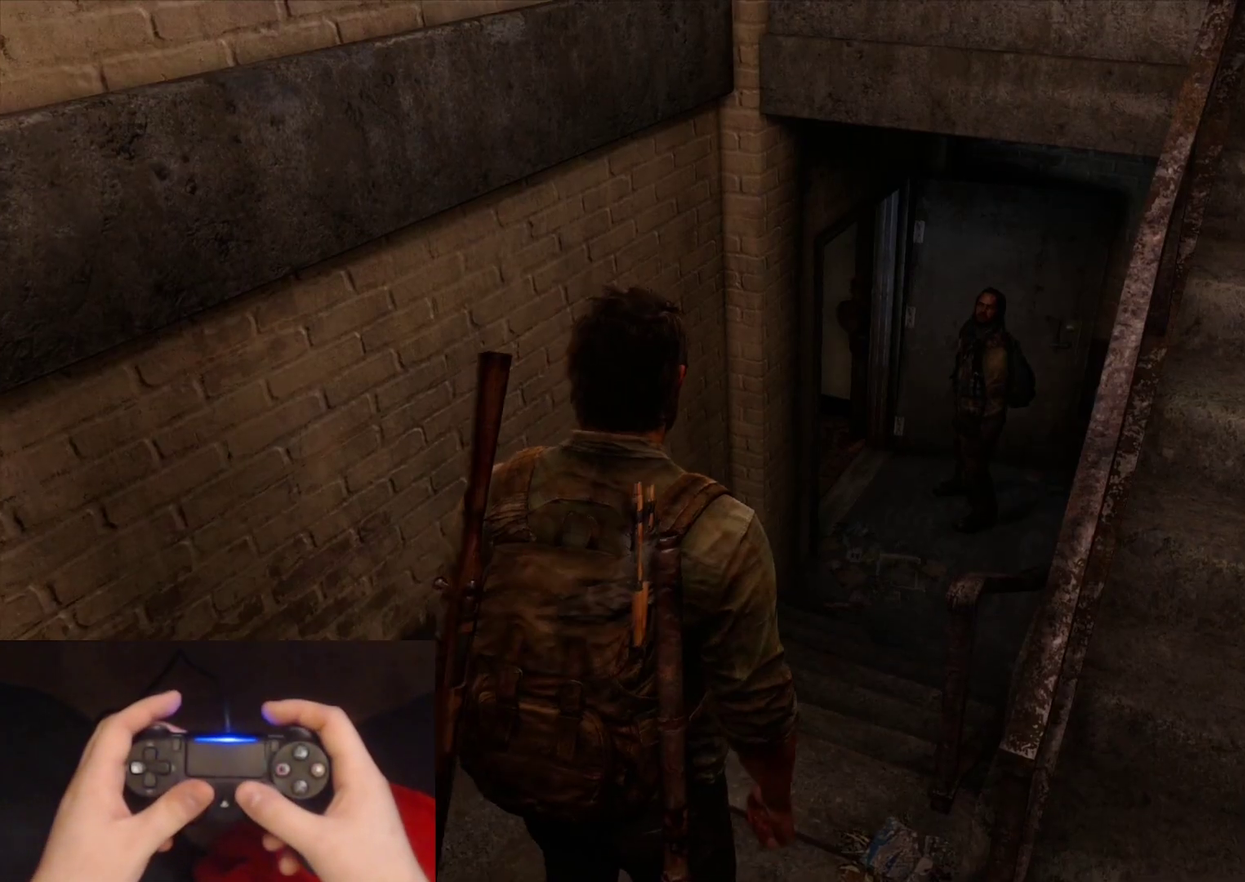
{"buttons": ["L2"], "left_stick": "up", "right_stick": "center", "events": [[117, "right_stick", "center"]]}
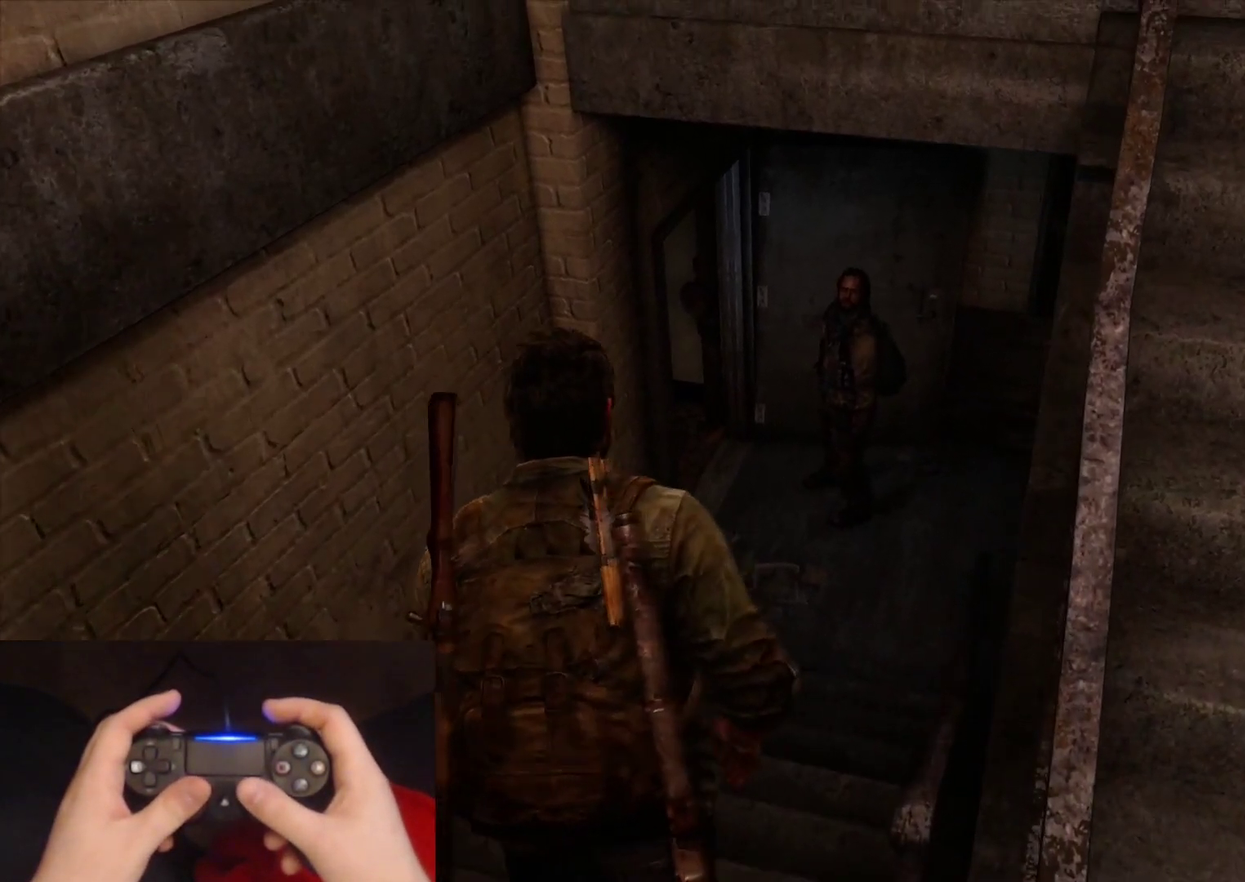
{"buttons": ["L2"], "left_stick": "up", "right_stick": "left", "events": [[100, "right_stick", "up-left"], [250, "right_stick", "center"], [500, "right_stick", "left"]]}
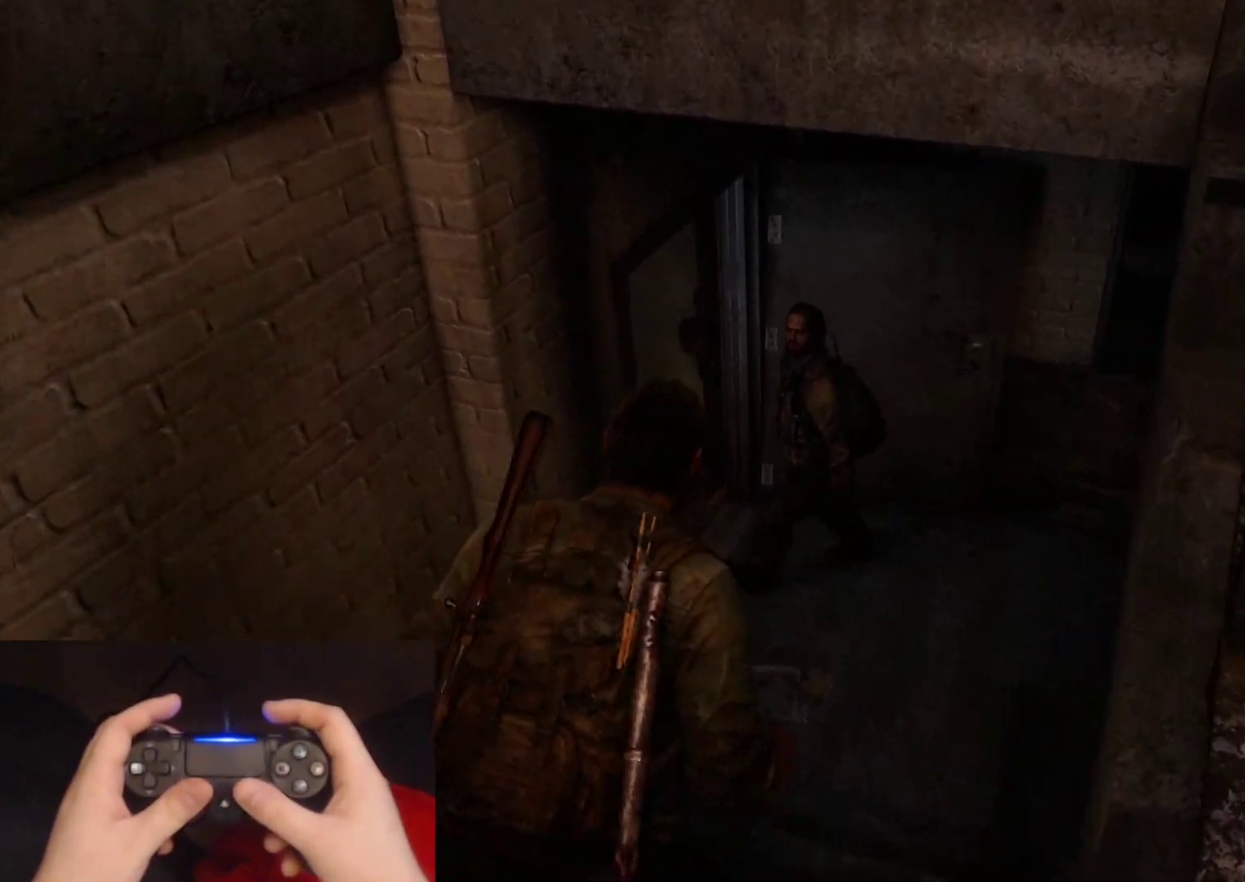
{"buttons": ["L2"], "left_stick": "up-right", "right_stick": "up-left", "events": [[183, "right_stick", "center"], [333, "right_stick", "left"], [450, "right_stick", "up-left"], [467, "left_stick", "up-right"]]}
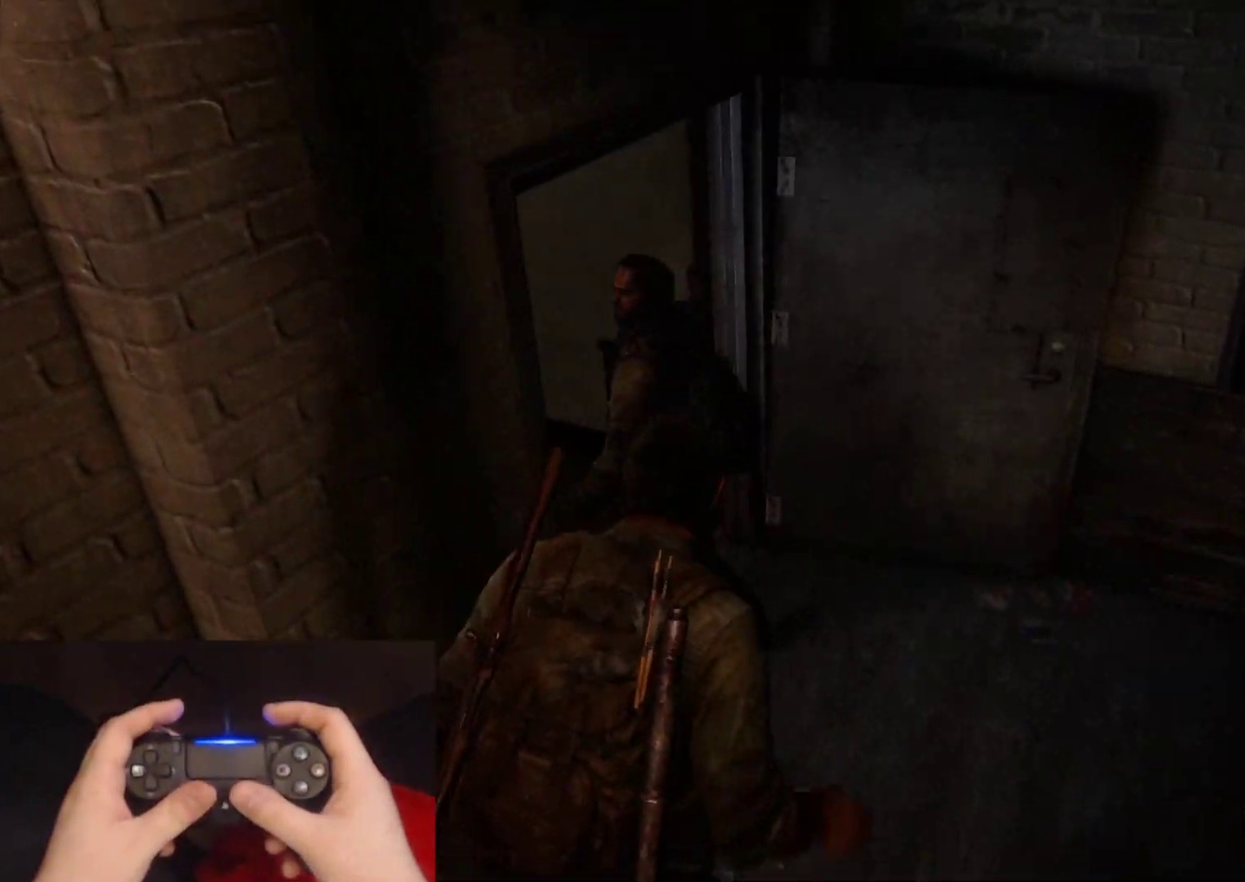
{"buttons": ["L2"], "left_stick": "up-right", "right_stick": "center", "events": [[17, "right_stick", "left"], [300, "right_stick", "up-left"], [500, "right_stick", "center"]]}
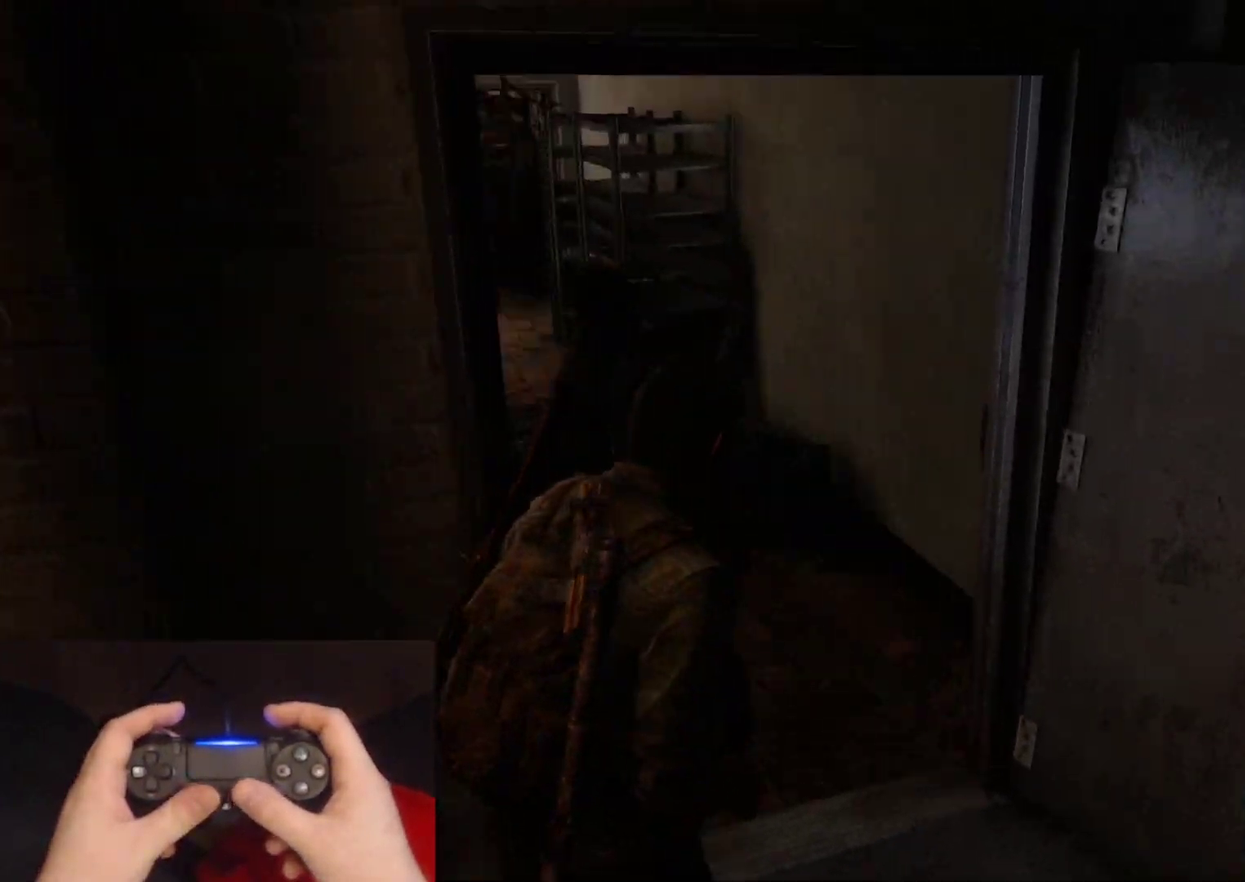
{"buttons": ["L2"], "left_stick": "up", "right_stick": "center", "events": [[150, "left_stick", "up"], [233, "right_stick", "up-left"], [317, "right_stick", "left"], [367, "right_stick", "center"]]}
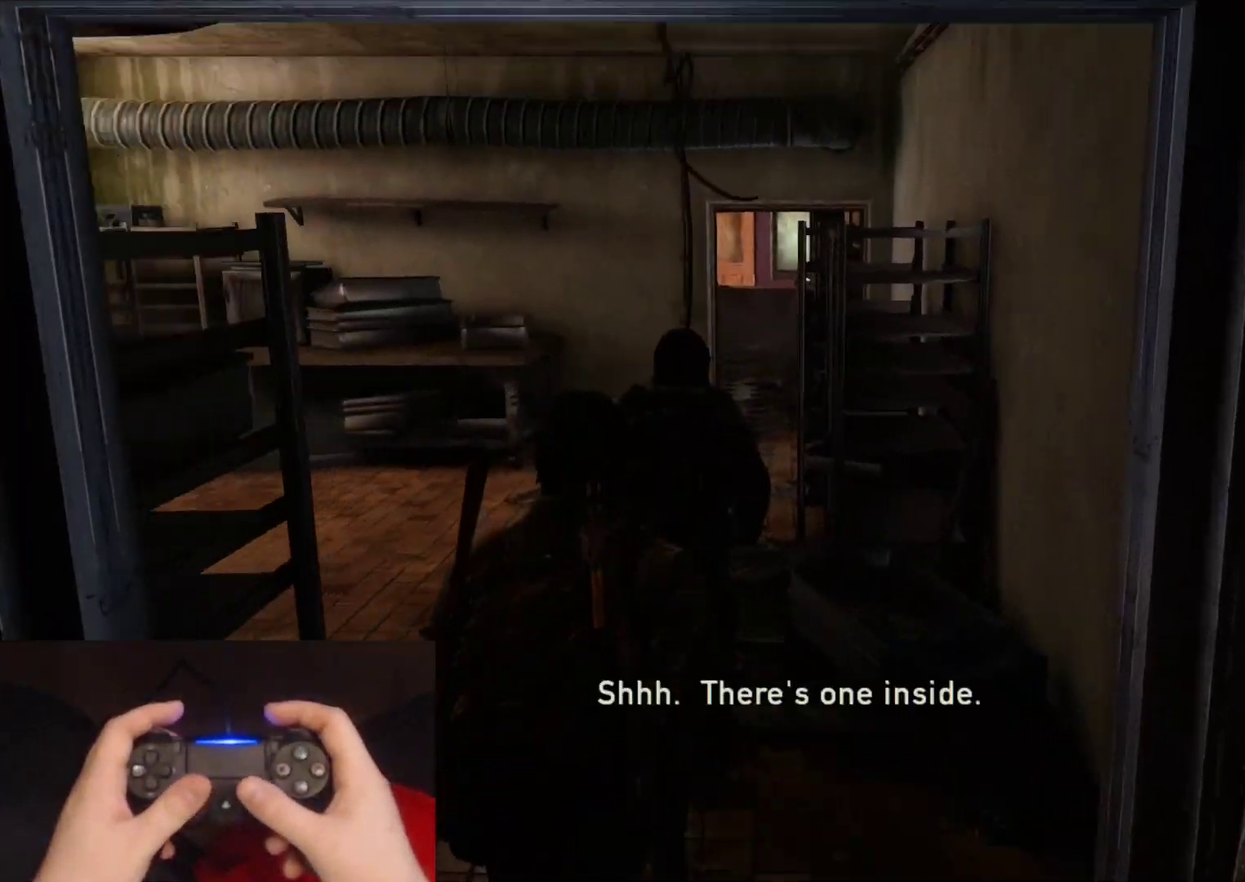
{"buttons": ["L2"], "left_stick": "up", "right_stick": "center", "events": []}
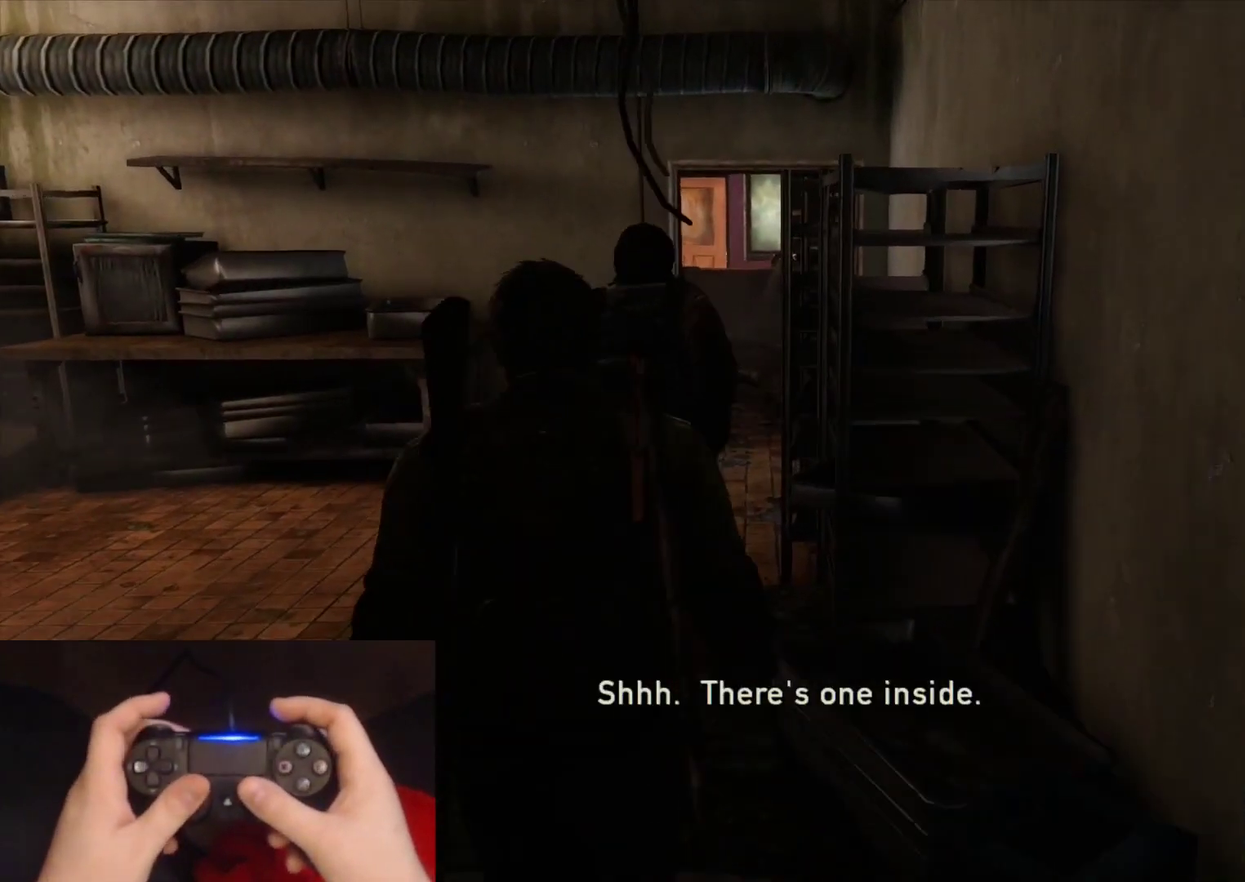
{"buttons": ["L2"], "left_stick": "up", "right_stick": "down-right", "events": [[467, "right_stick", "down-right"]]}
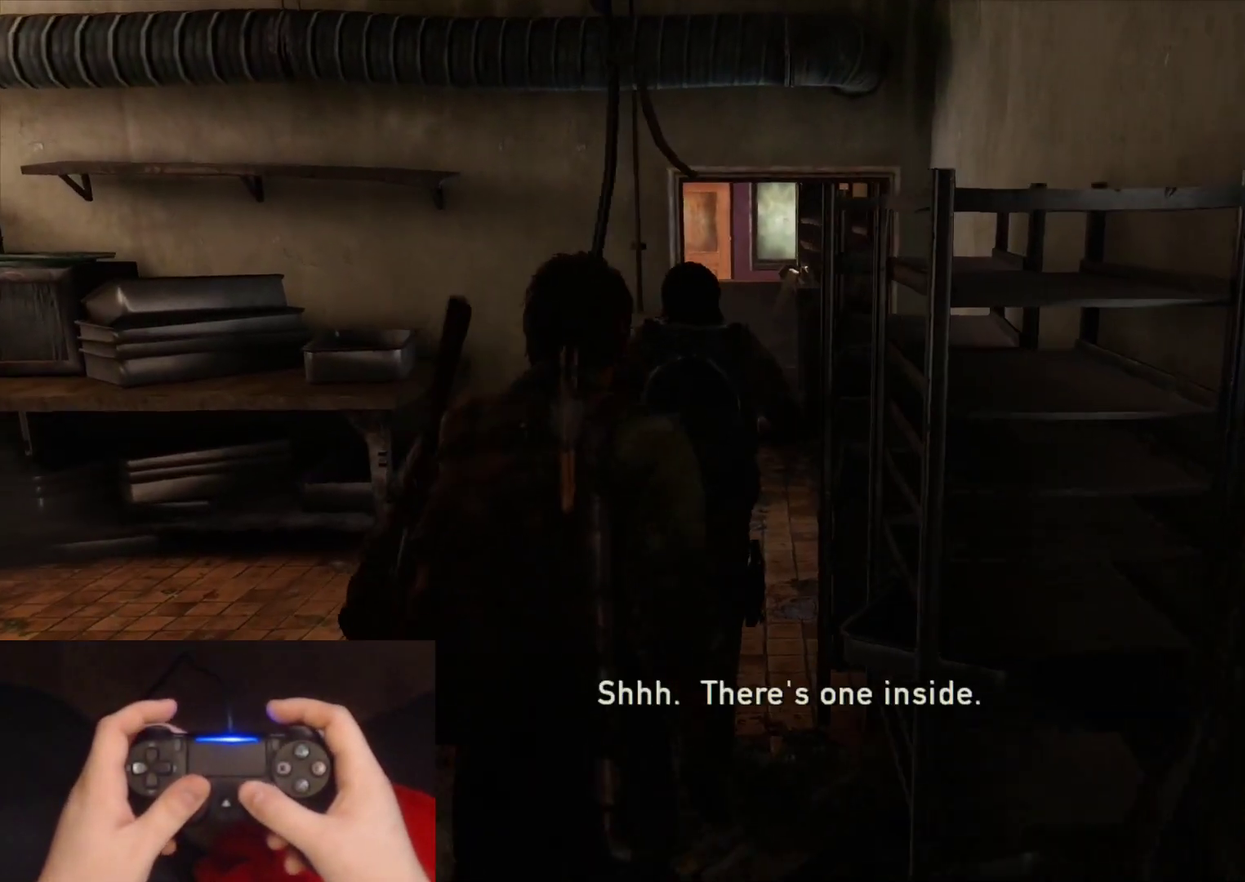
{"buttons": ["L2"], "left_stick": "up", "right_stick": "center", "events": [[83, "right_stick", "center"]]}
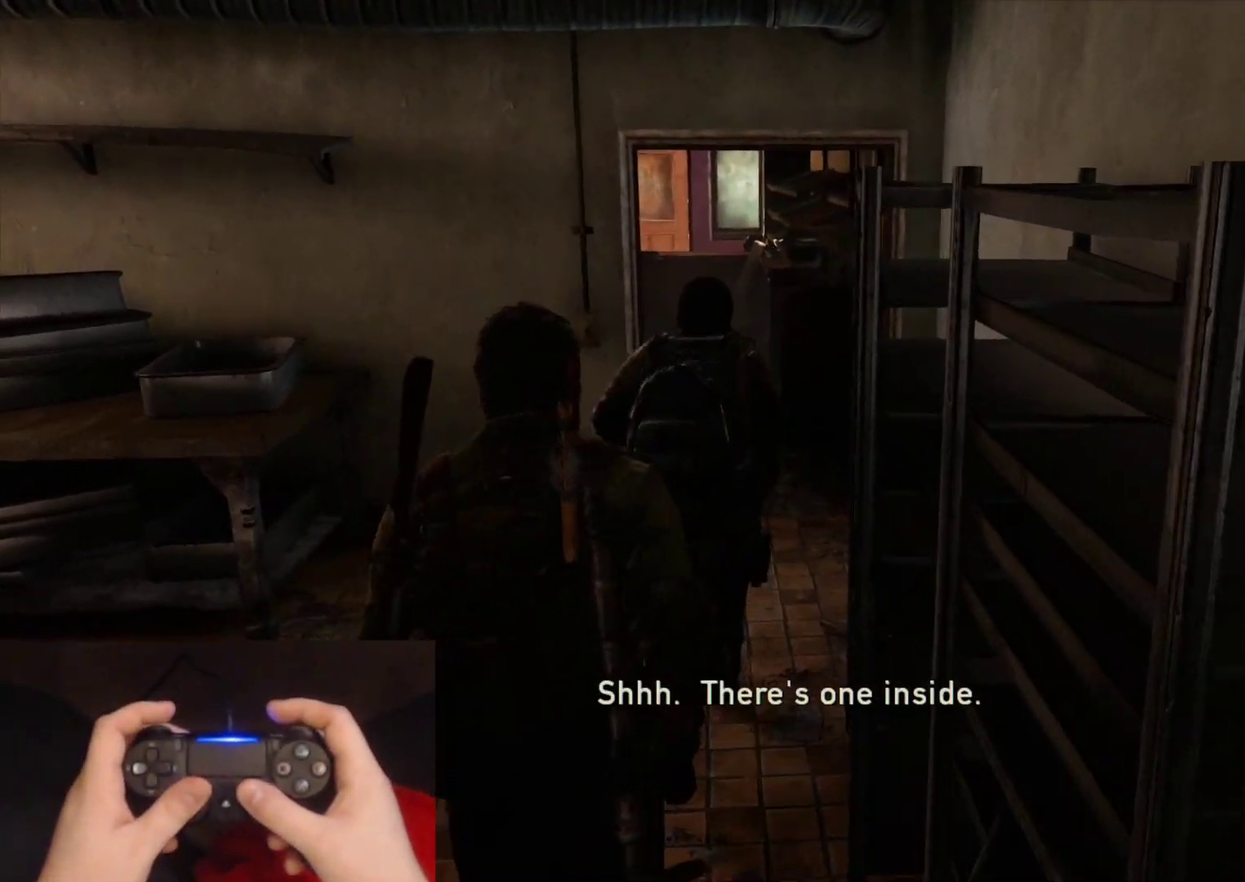
{"buttons": ["L2"], "left_stick": "up", "right_stick": "center", "events": []}
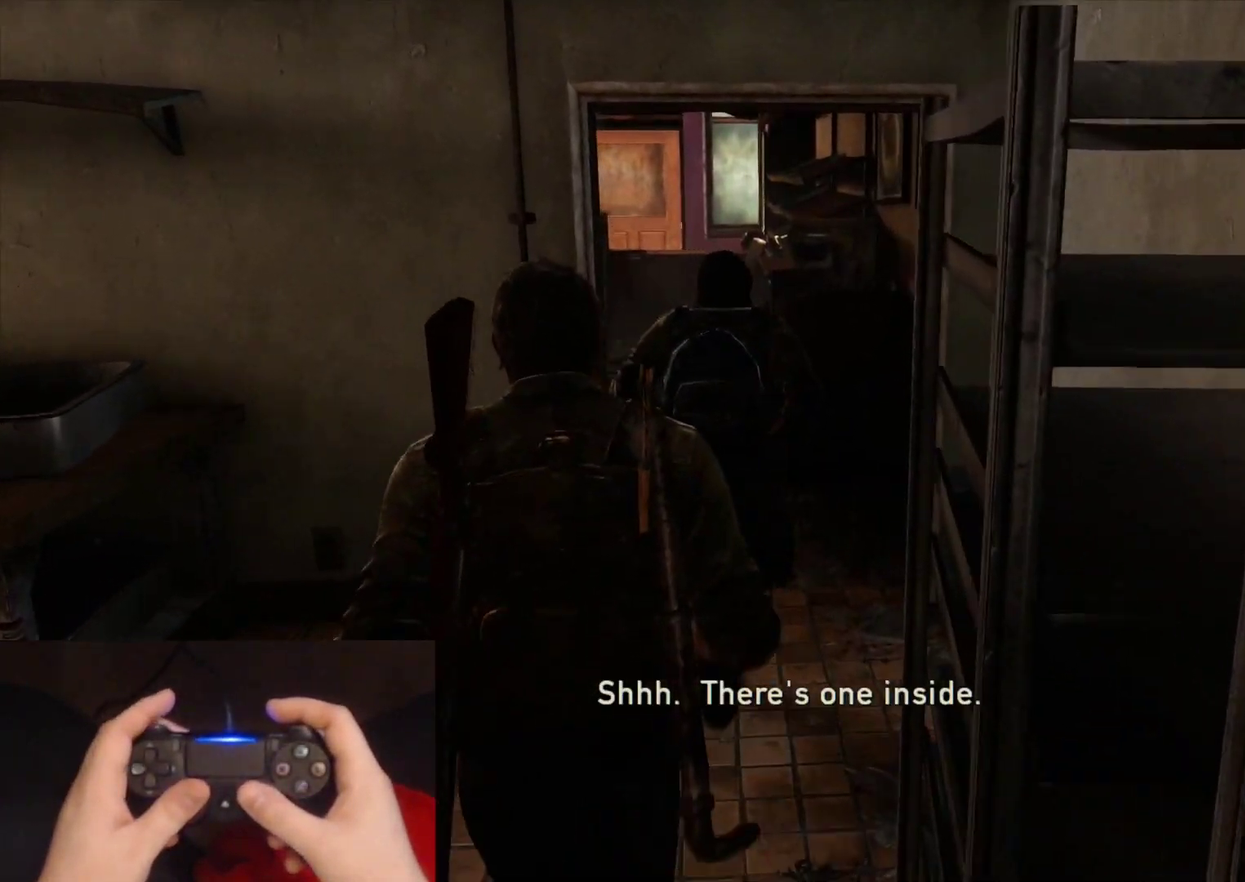
{"buttons": ["L2"], "left_stick": "up", "right_stick": "center", "events": [[283, "right_stick", "up-left"], [433, "right_stick", "center"]]}
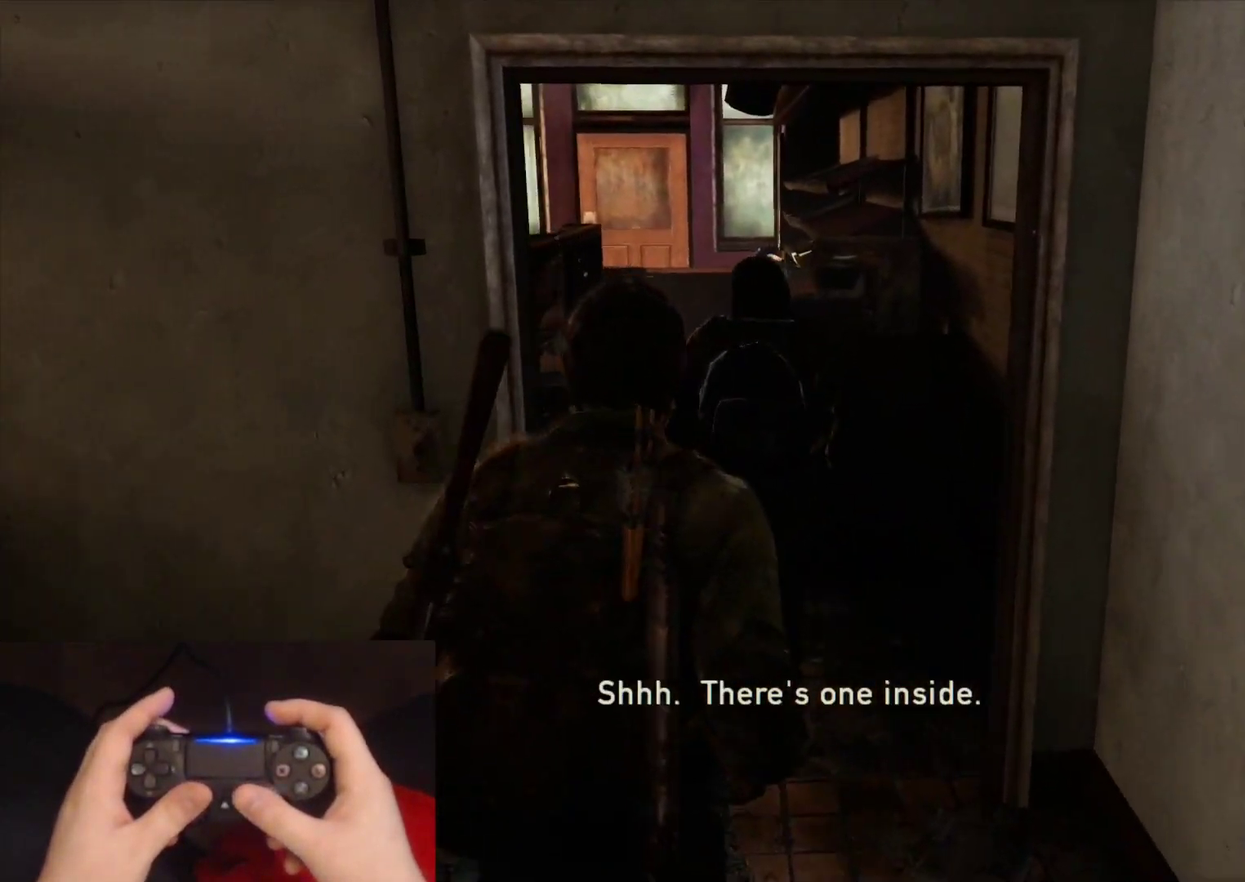
{"buttons": ["L2"], "left_stick": "up", "right_stick": "center", "events": [[100, "right_stick", "left"], [500, "right_stick", "center"]]}
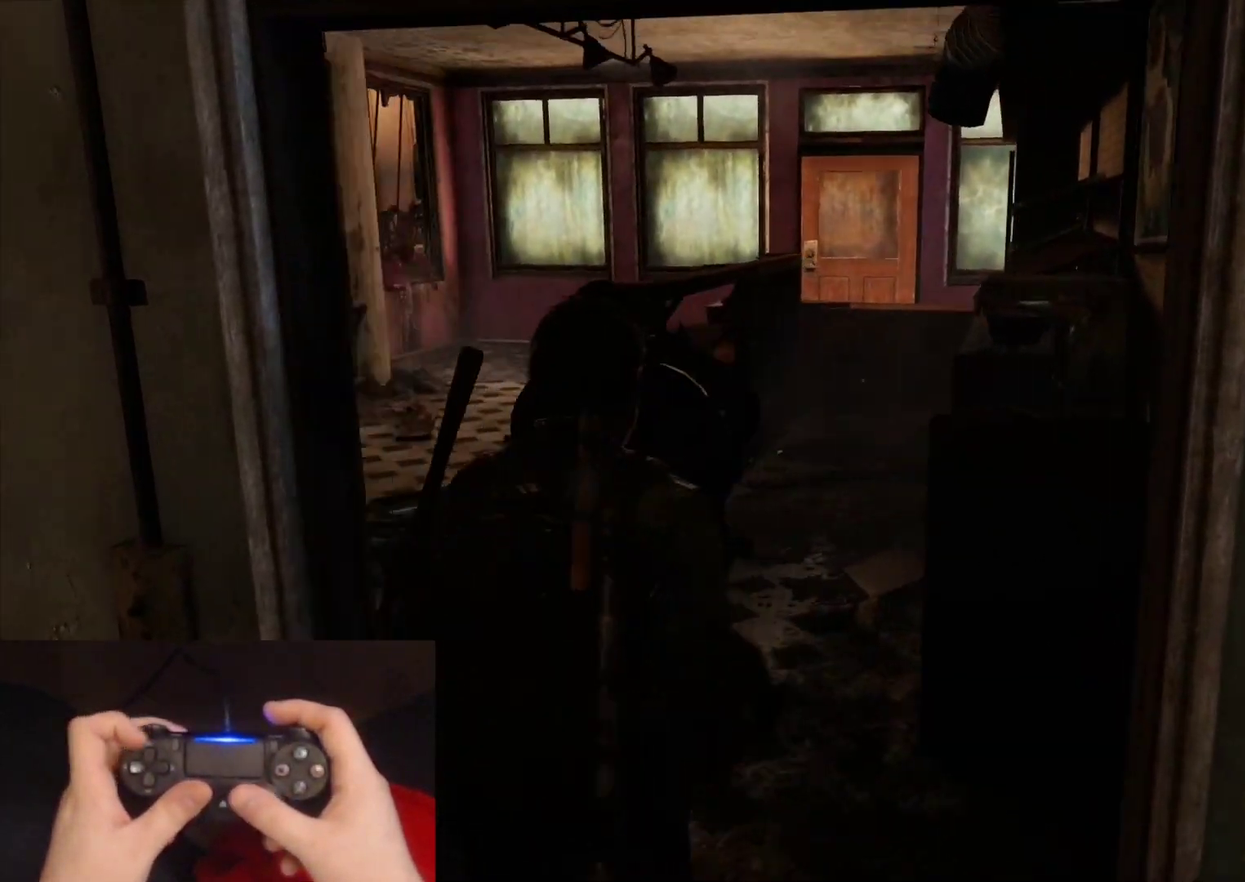
{"buttons": ["L2"], "left_stick": "up", "right_stick": "center", "events": [[167, "right_stick", "up-left"], [233, "right_stick", "left"], [317, "right_stick", "center"]]}
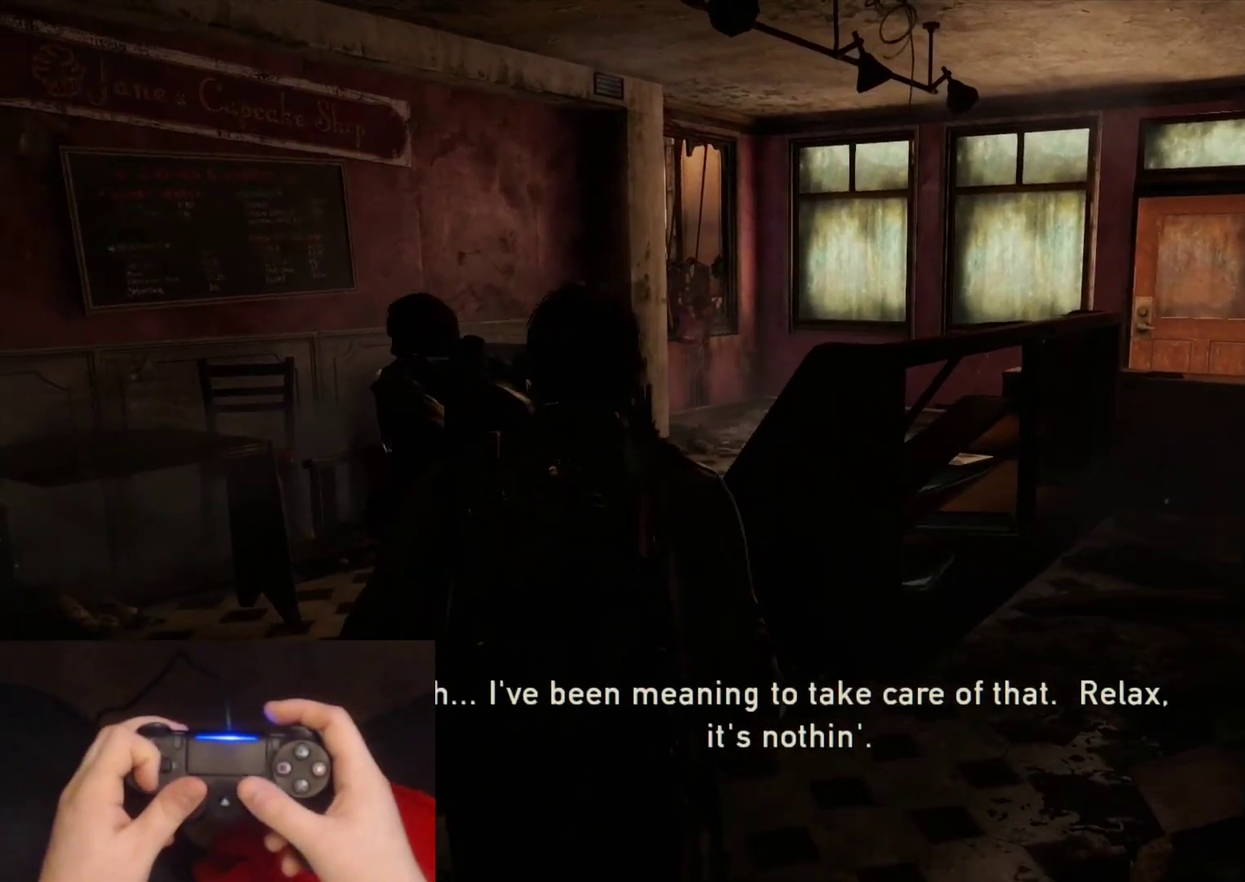
{"buttons": ["L2"], "left_stick": "up", "right_stick": "center", "events": [[33, "DPAD_DOWN", "down"], [133, "DPAD_DOWN", "up"]]}
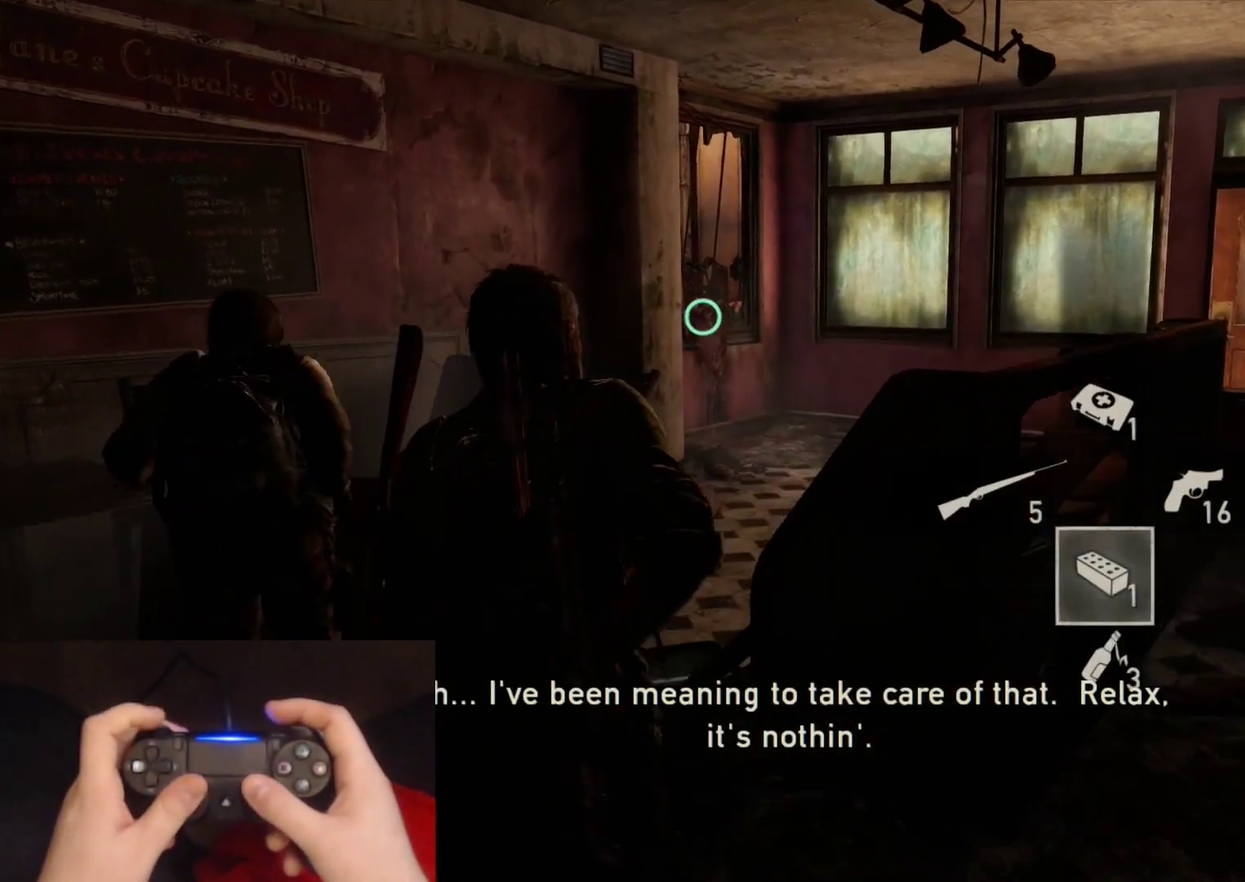
{"buttons": ["L2"], "left_stick": "up", "right_stick": "center", "events": [[283, "right_stick", "down-right"], [483, "right_stick", "center"]]}
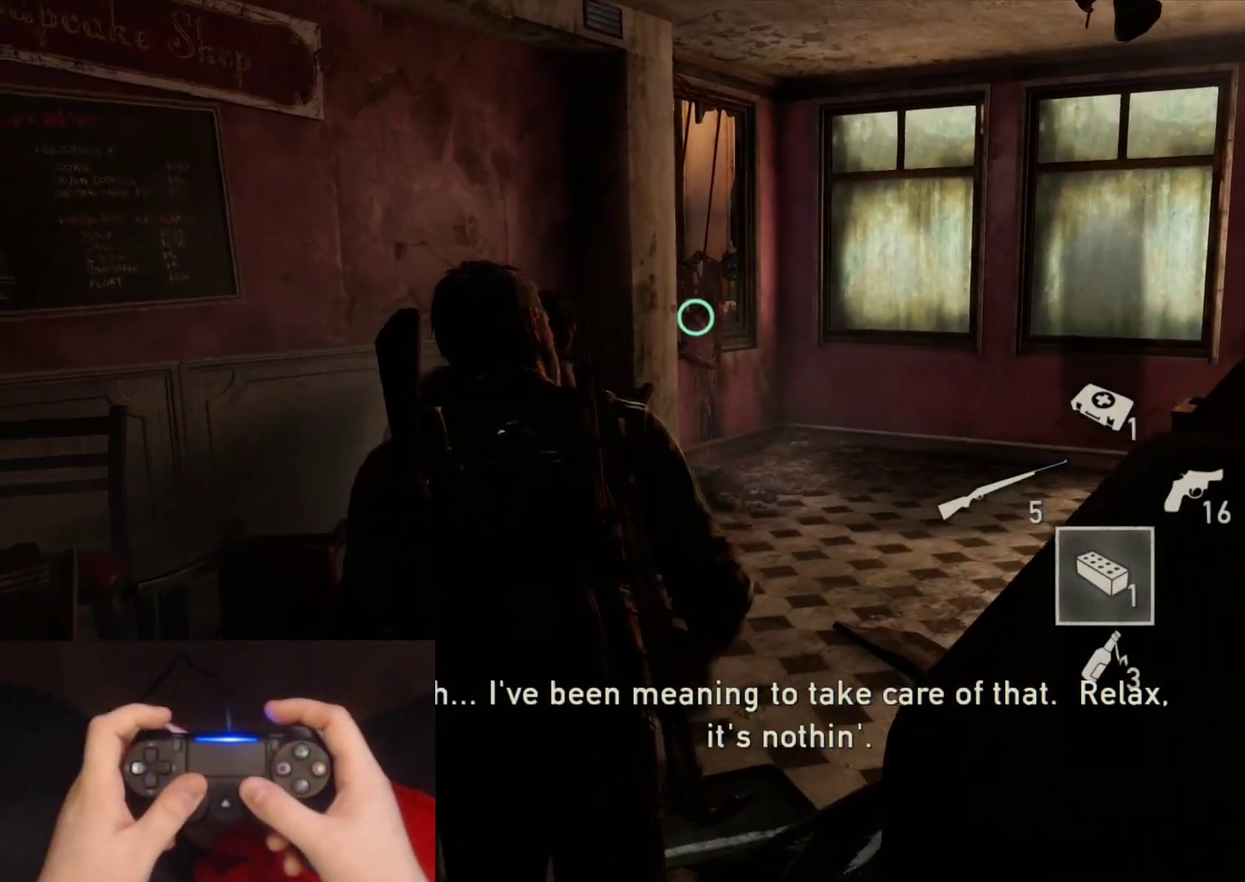
{"buttons": ["L2"], "left_stick": "up", "right_stick": "center", "events": [[317, "R1", "down"], [450, "R1", "up"]]}
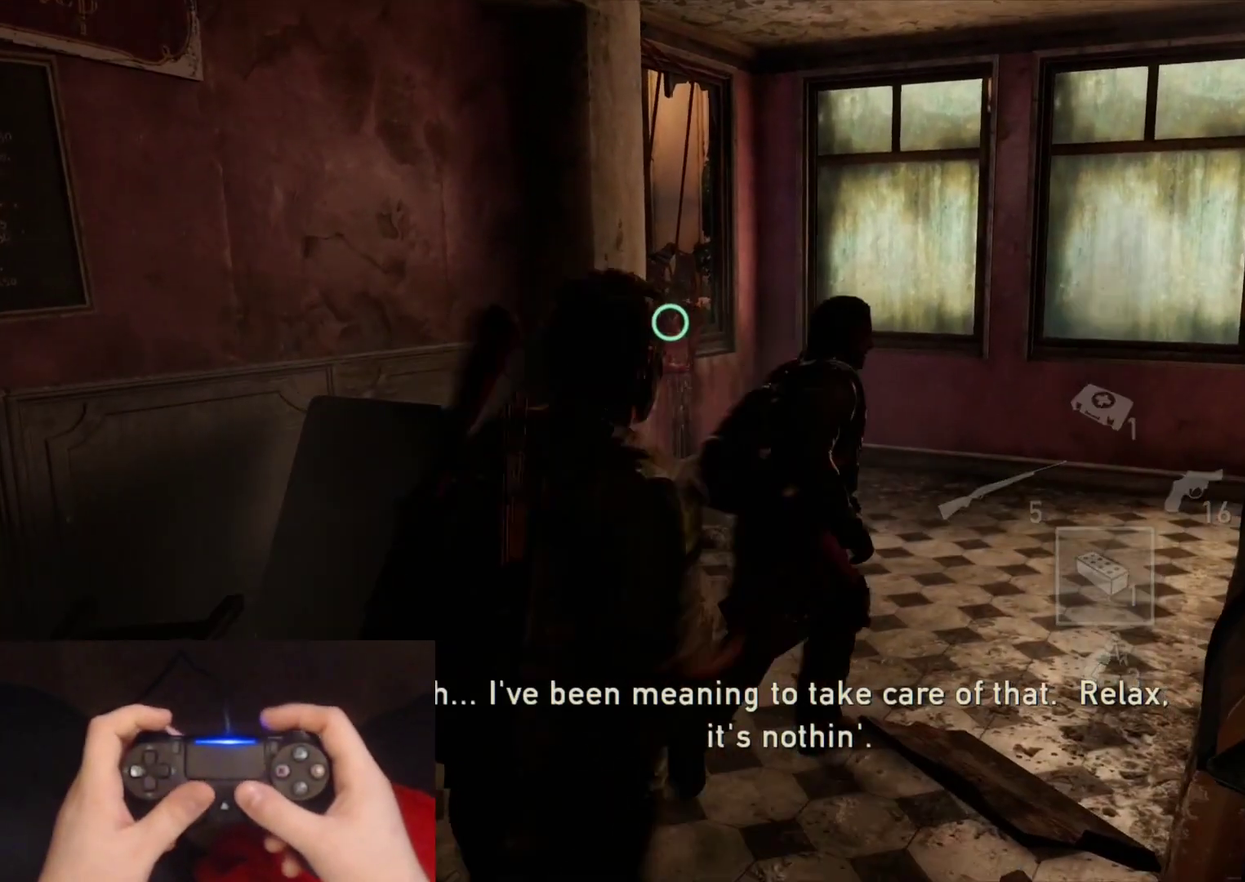
{"buttons": ["L2"], "left_stick": "up-right", "right_stick": "right", "events": [[83, "left_stick", "up-right"], [450, "right_stick", "right"]]}
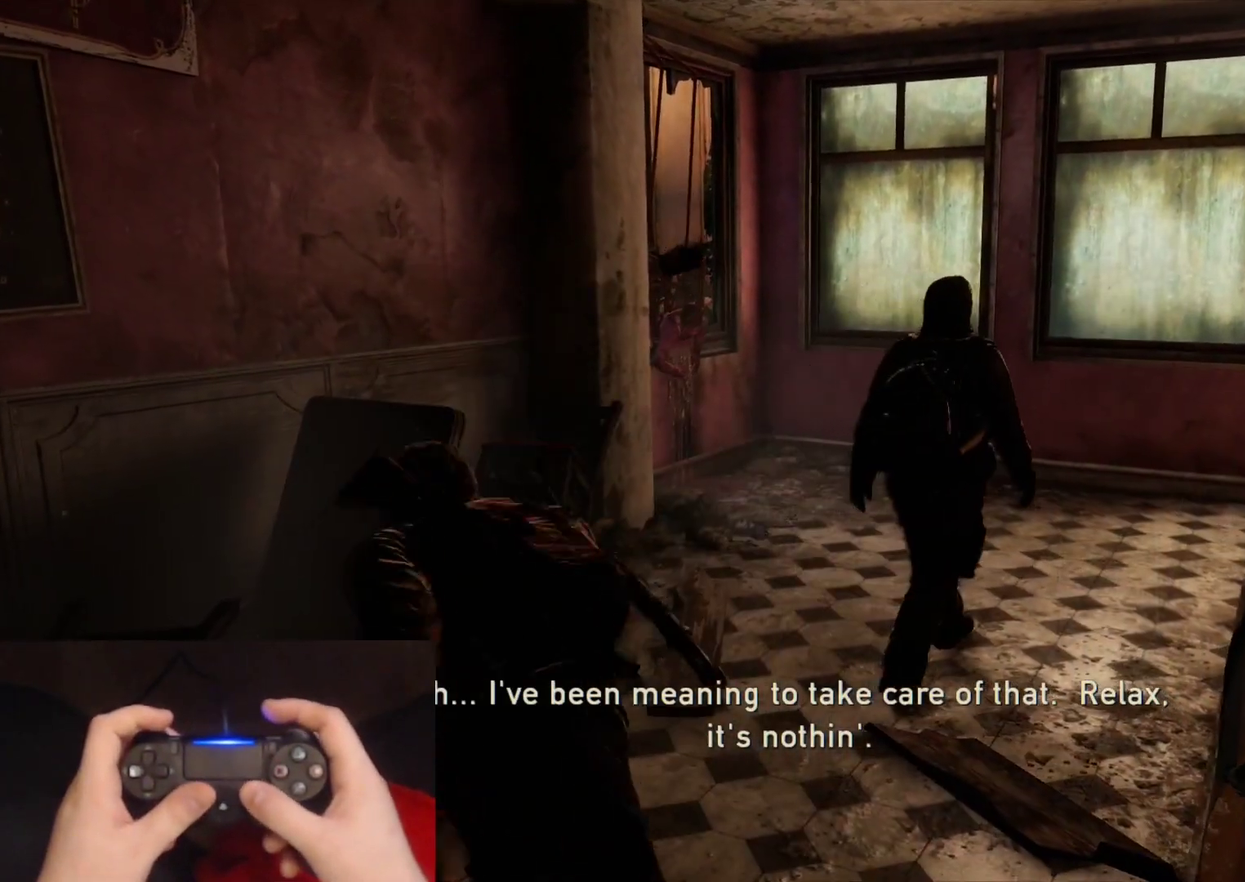
{"buttons": ["L2"], "left_stick": "up", "right_stick": "center", "events": [[83, "right_stick", "center"], [200, "right_stick", "down-right"], [283, "left_stick", "up"], [400, "right_stick", "center"]]}
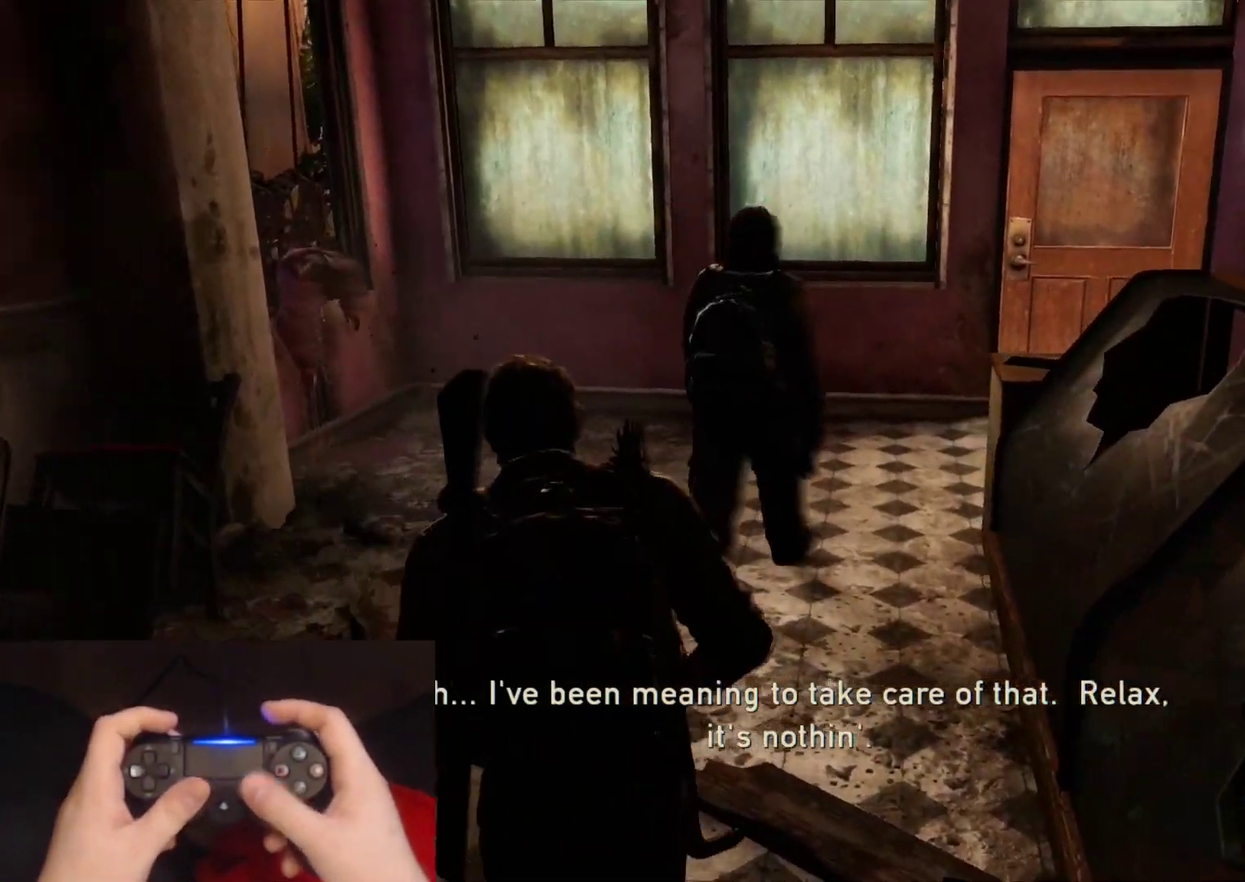
{"buttons": [], "left_stick": "up", "right_stick": "center", "events": [[217, "CIRCLE", "down"], [333, "CIRCLE", "up"], [367, "L2", "up"]]}